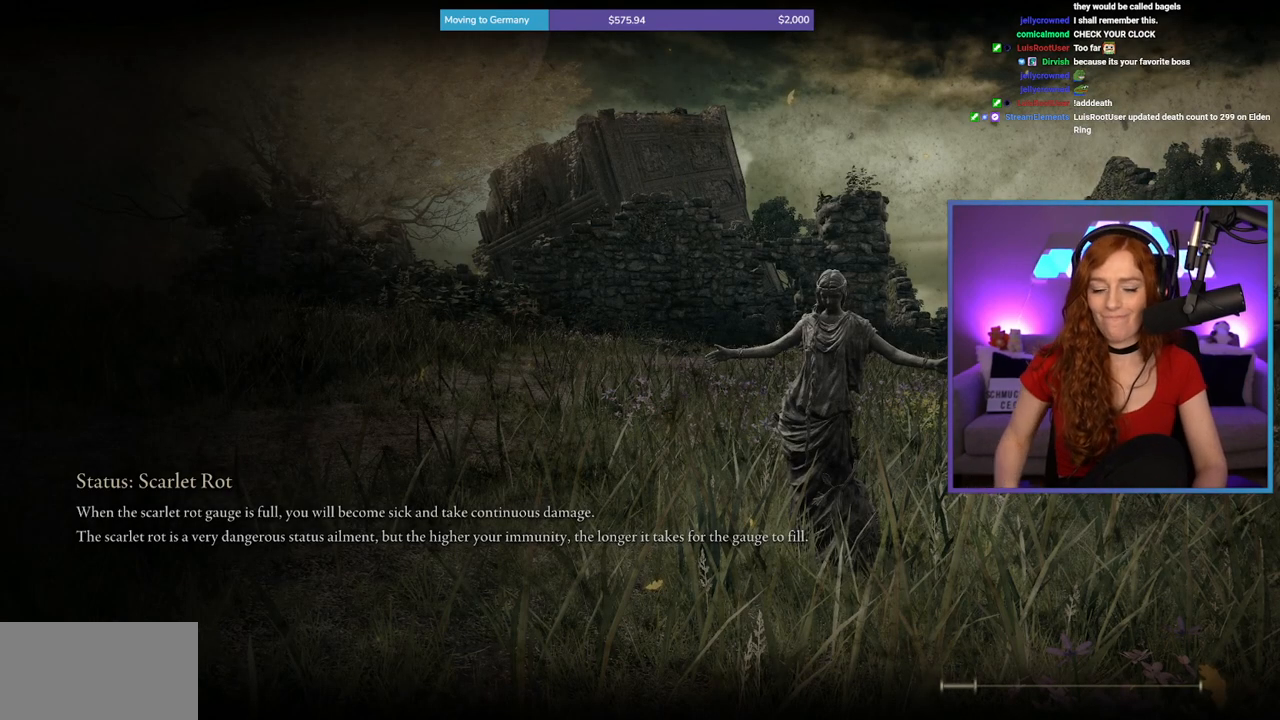
Gameplay with a controller (Xbox layout); each line is a JSON object with the inputs held at the frame after it. "events" lists button and stick changes between this image and that frame as [ms after this image, input, new state], when the widget could be followed in between. Not read: L2 L3 R2.
{"buttons": [], "left_stick": "up", "right_stick": "center", "events": [[417, "left_stick", "up"]]}
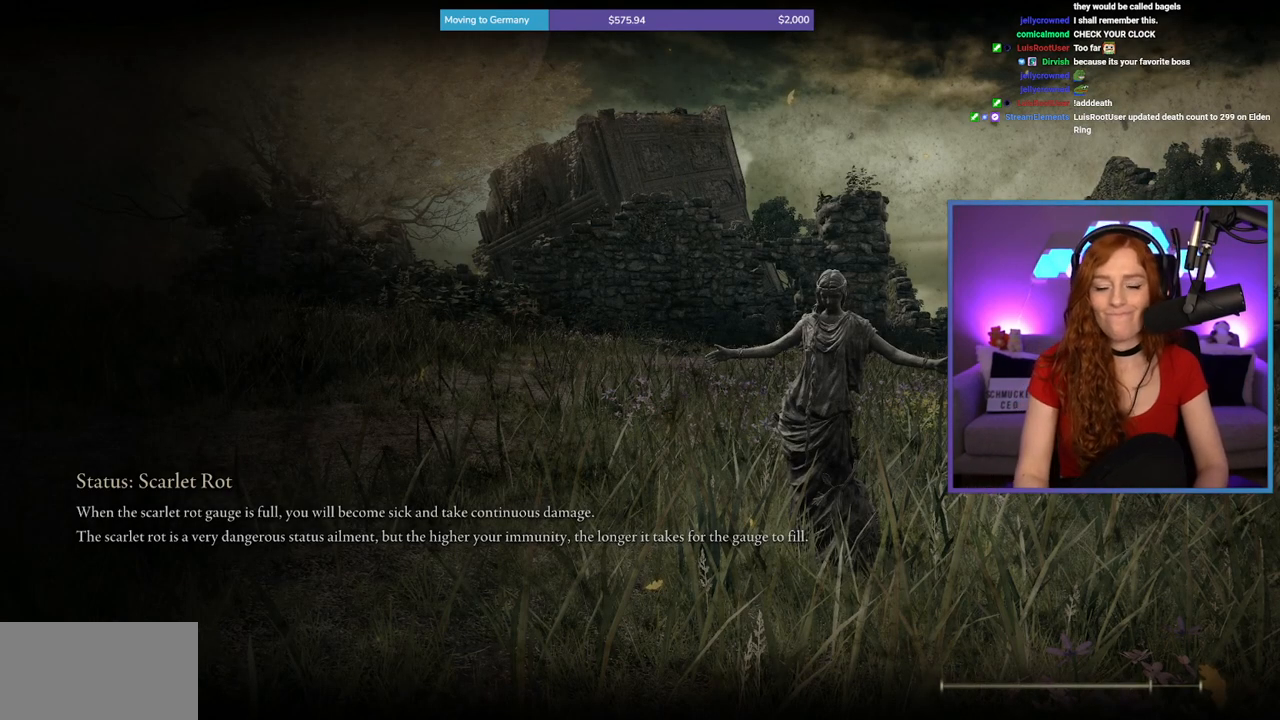
{"buttons": [], "left_stick": "center", "right_stick": "center", "events": [[33, "right_stick", "down-right"], [217, "right_stick", "center"], [450, "left_stick", "center"]]}
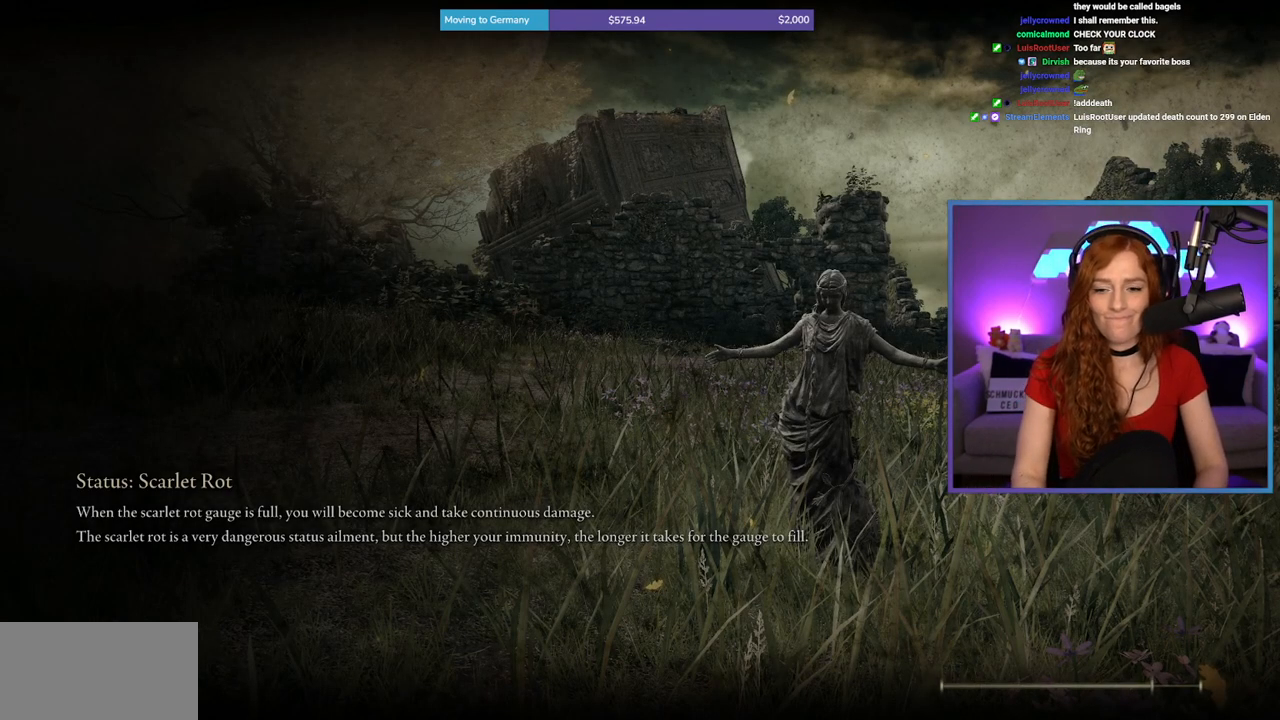
{"buttons": [], "left_stick": "center", "right_stick": "center", "events": []}
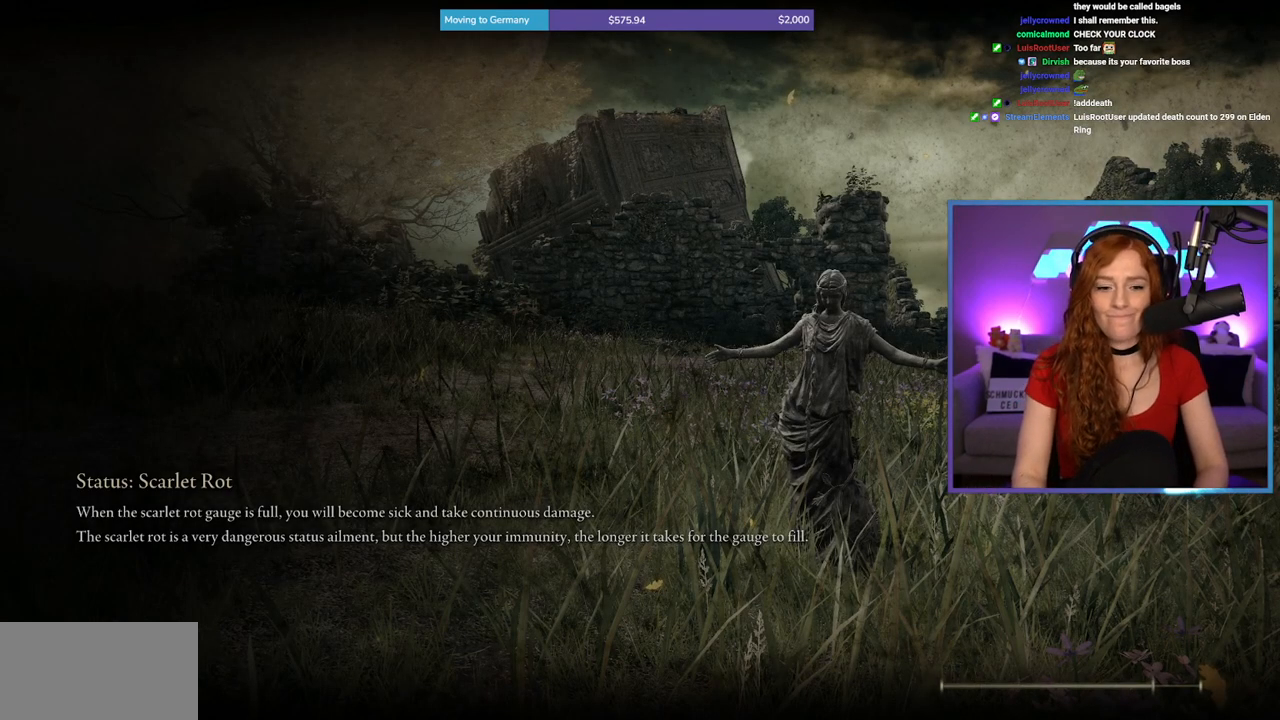
{"buttons": [], "left_stick": "center", "right_stick": "center", "events": []}
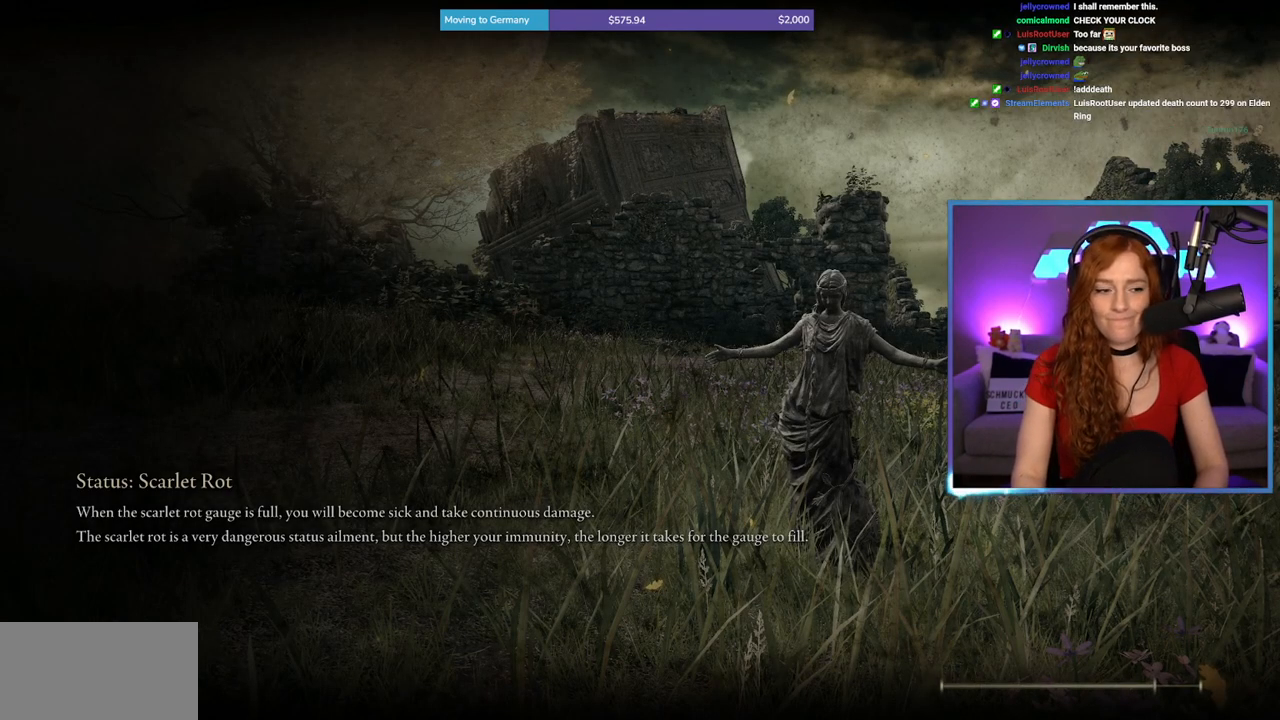
{"buttons": [], "left_stick": "center", "right_stick": "center", "events": []}
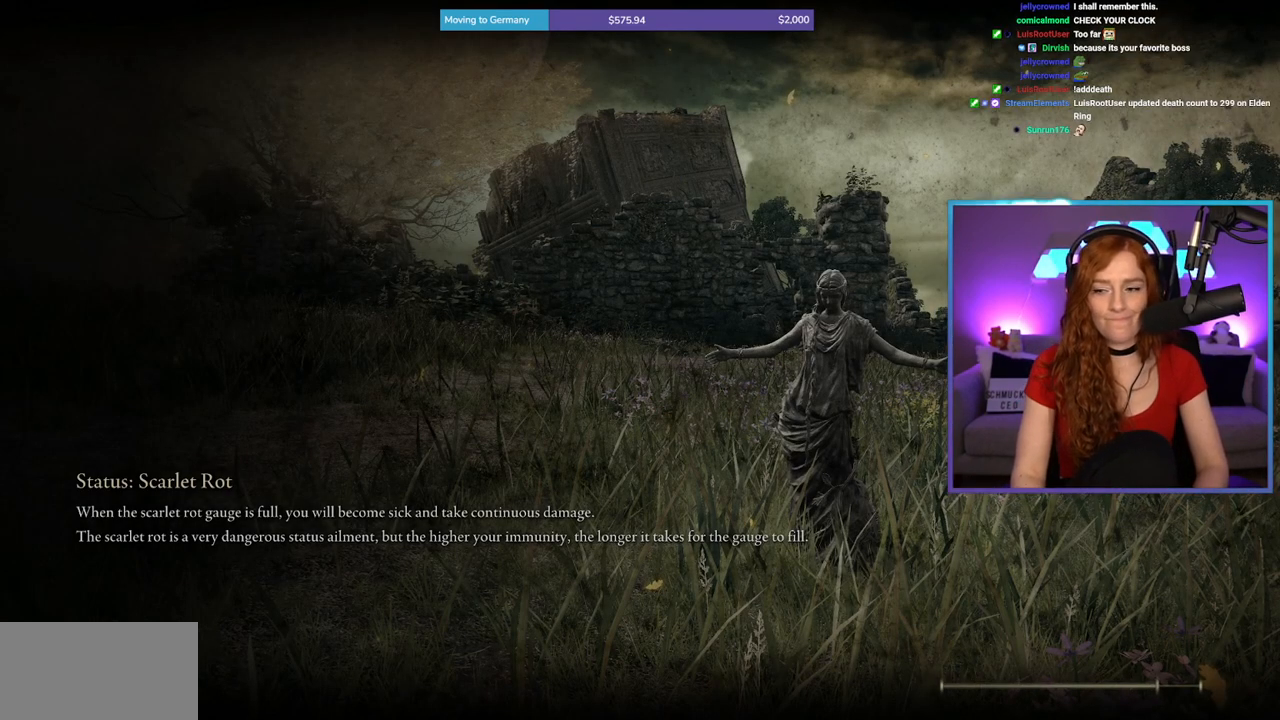
{"buttons": [], "left_stick": "up", "right_stick": "center", "events": [[333, "left_stick", "up"], [350, "right_stick", "down-right"], [400, "right_stick", "center"]]}
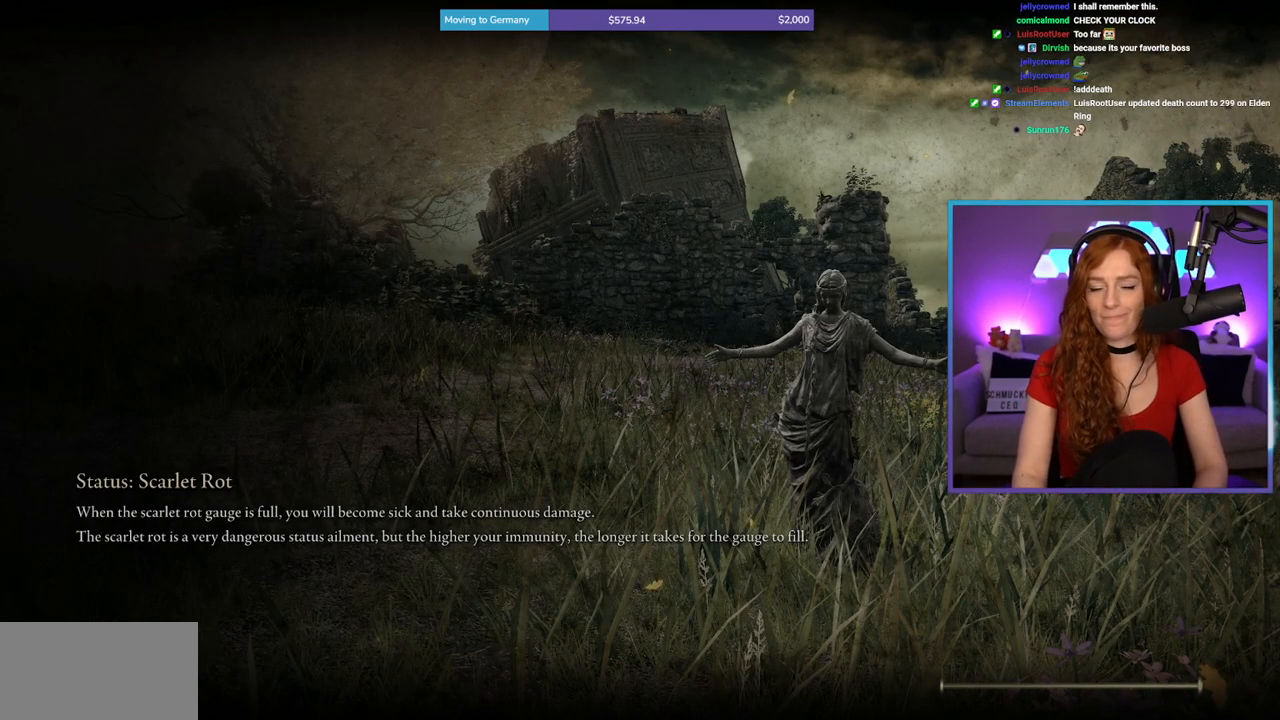
{"buttons": ["B"], "left_stick": "up", "right_stick": "center", "events": [[17, "B", "down"], [350, "right_stick", "down-right"], [467, "right_stick", "center"]]}
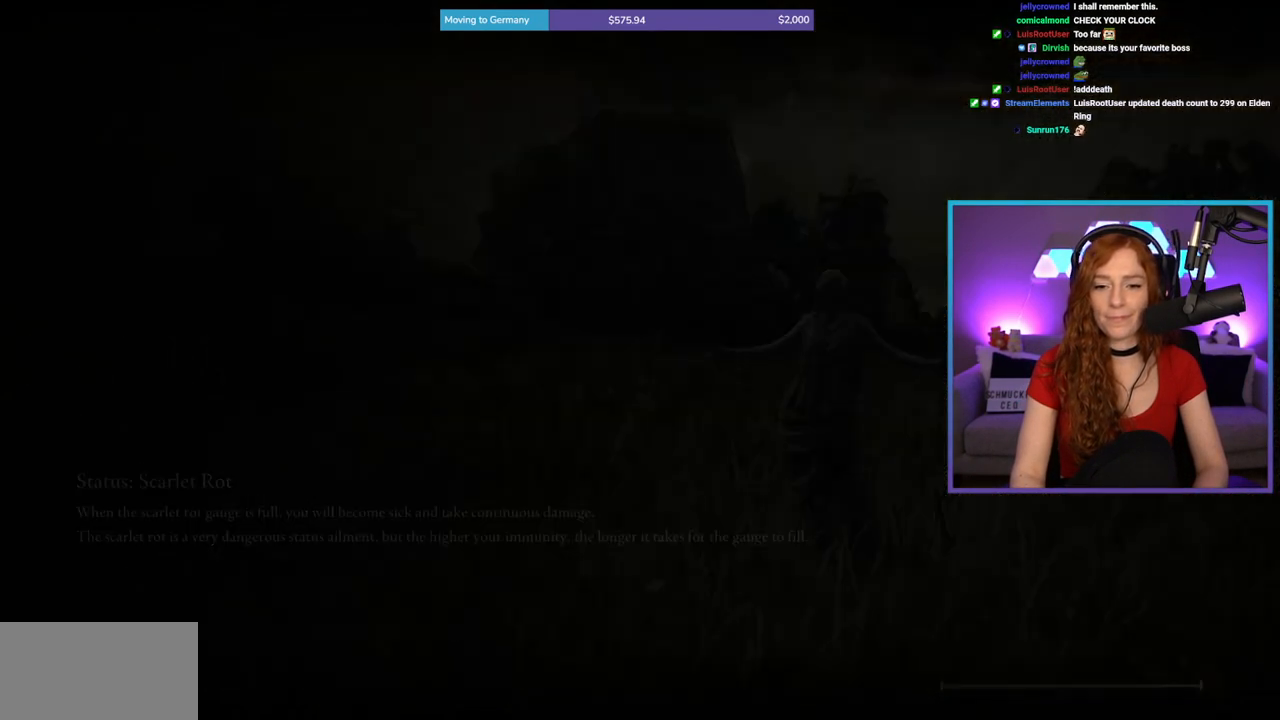
{"buttons": ["B"], "left_stick": "up", "right_stick": "center", "events": []}
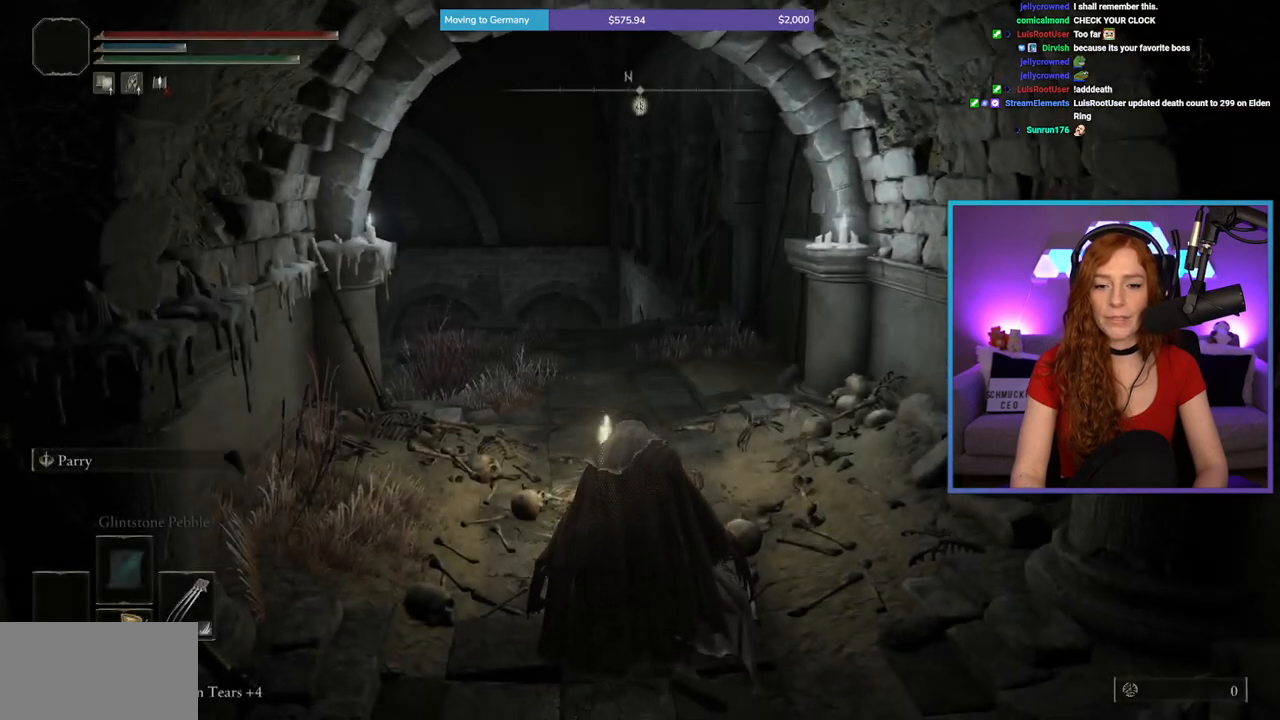
{"buttons": ["B"], "left_stick": "up-right", "right_stick": "center", "events": [[283, "right_stick", "left"], [400, "right_stick", "center"], [467, "left_stick", "up-right"]]}
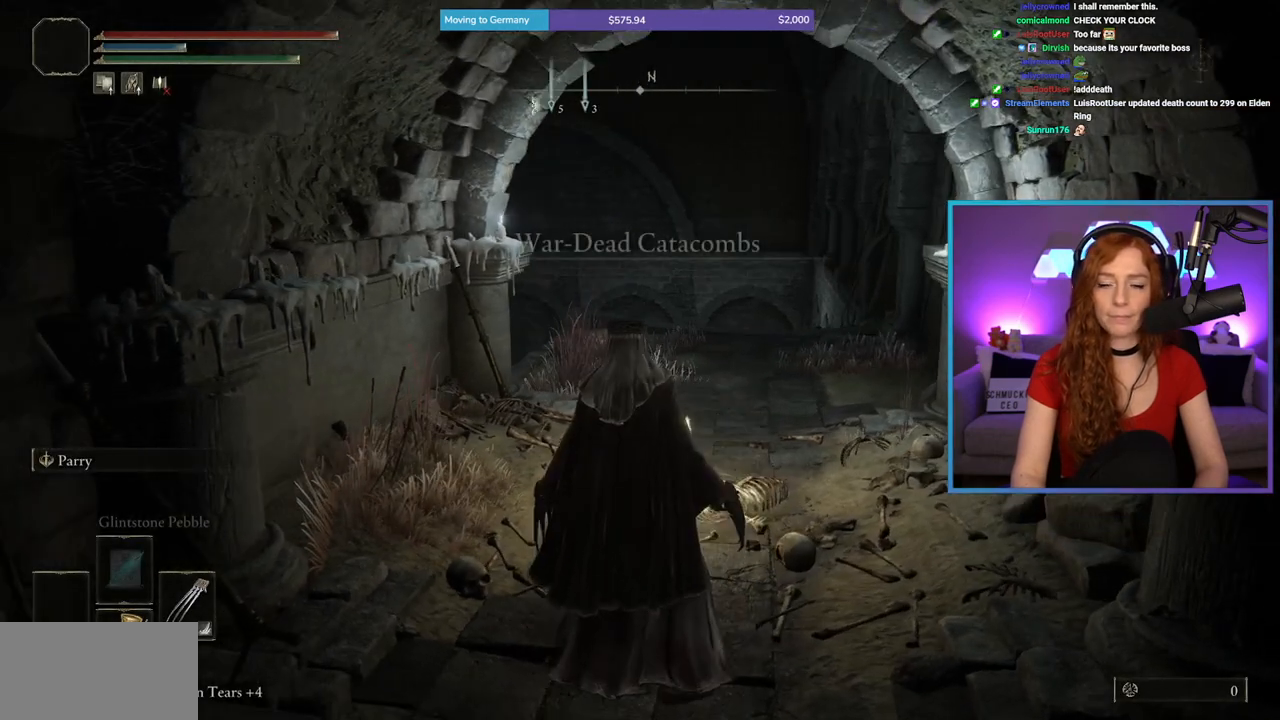
{"buttons": ["B"], "left_stick": "up", "right_stick": "center", "events": [[233, "left_stick", "up"]]}
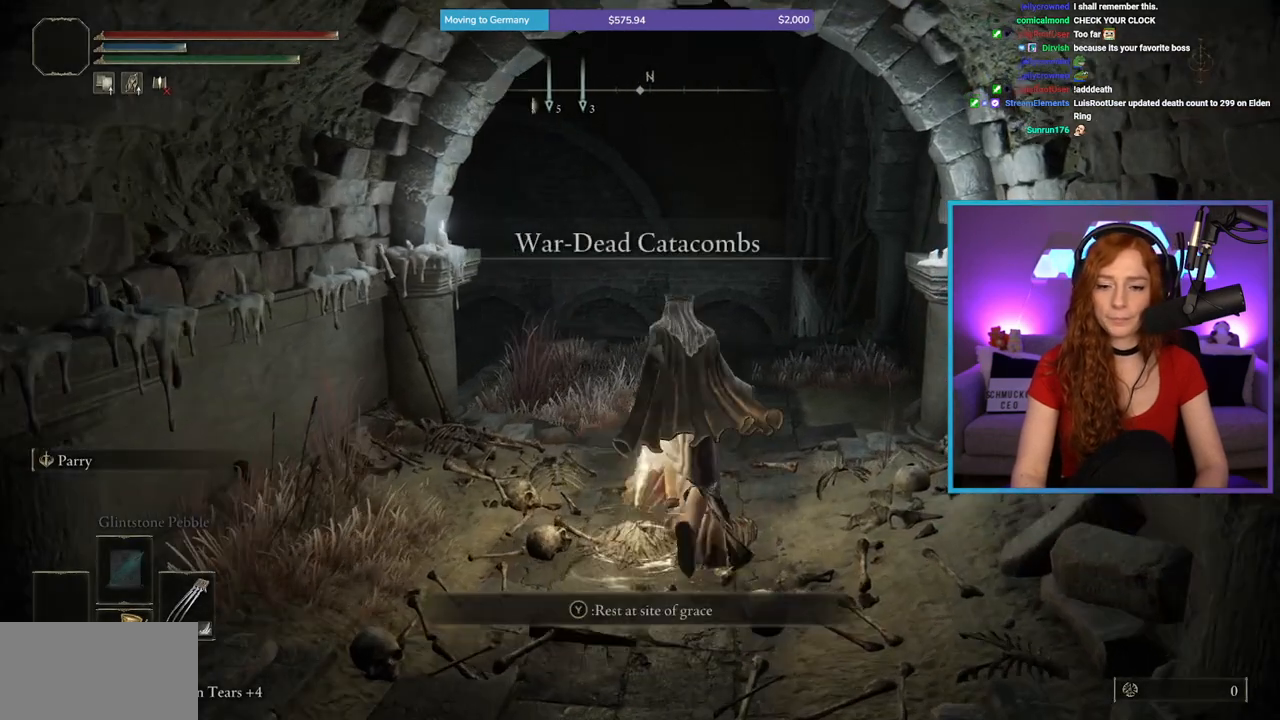
{"buttons": ["B"], "left_stick": "up", "right_stick": "center", "events": [[200, "right_stick", "down"], [350, "right_stick", "center"]]}
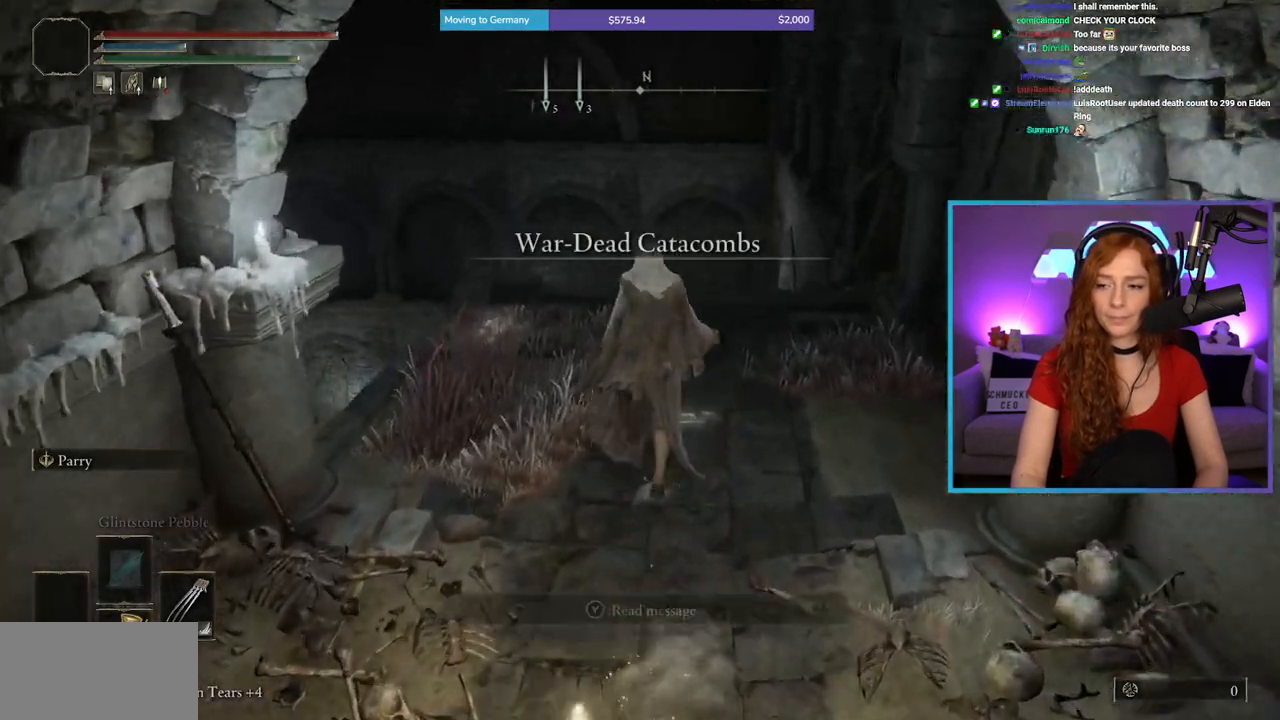
{"buttons": [], "left_stick": "up", "right_stick": "center", "events": [[467, "B", "up"]]}
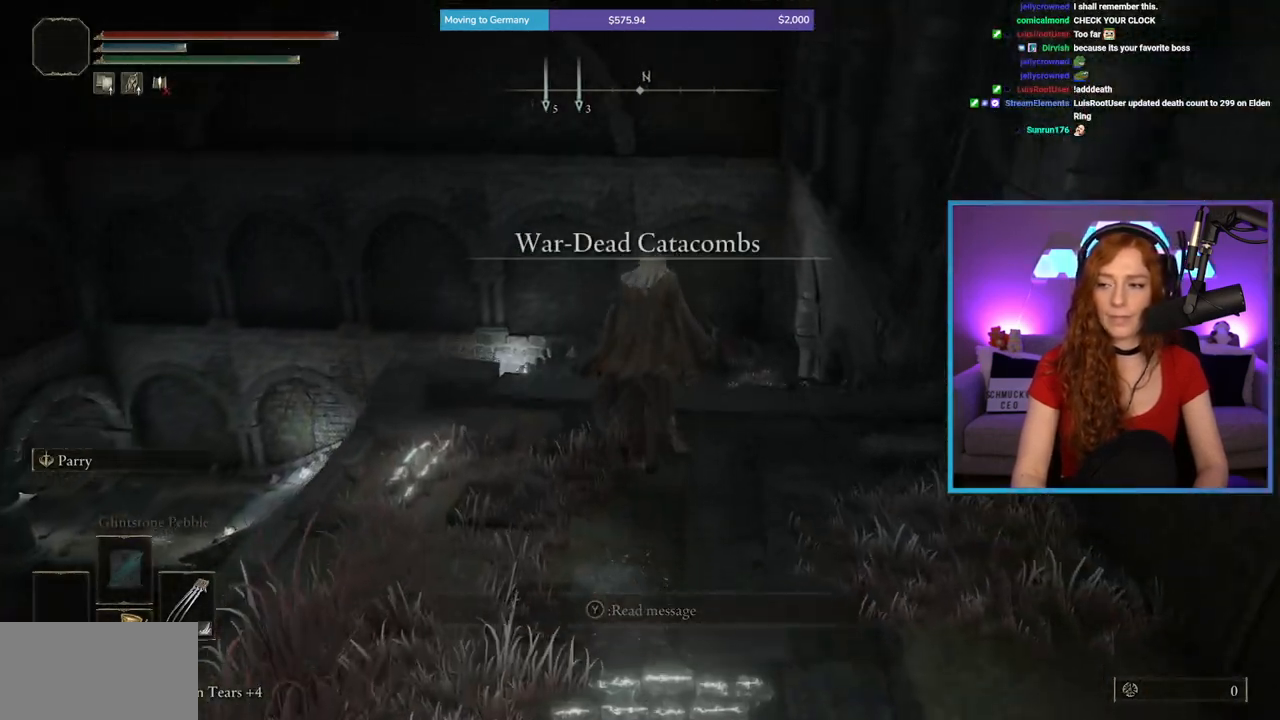
{"buttons": ["B"], "left_stick": "up", "right_stick": "center", "events": [[83, "right_stick", "down"], [217, "right_stick", "center"], [317, "B", "down"]]}
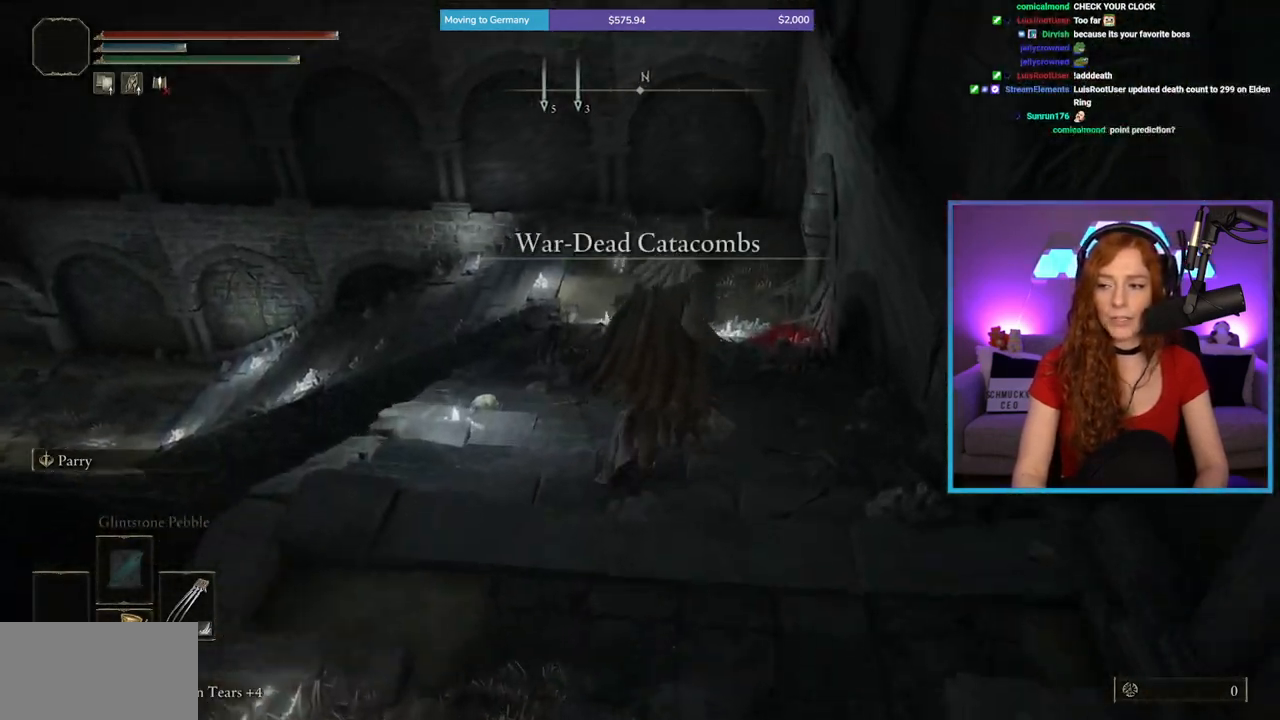
{"buttons": ["B"], "left_stick": "up", "right_stick": "center", "events": []}
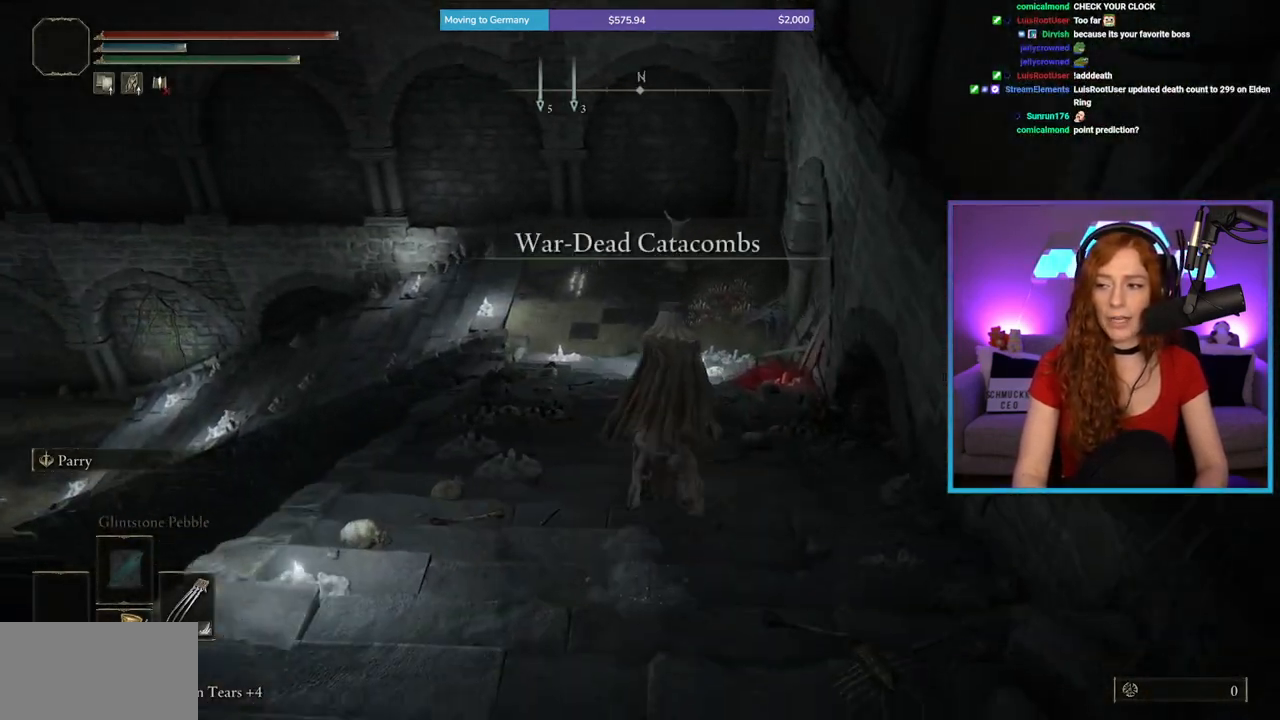
{"buttons": ["B"], "left_stick": "up", "right_stick": "left", "events": [[450, "right_stick", "left"]]}
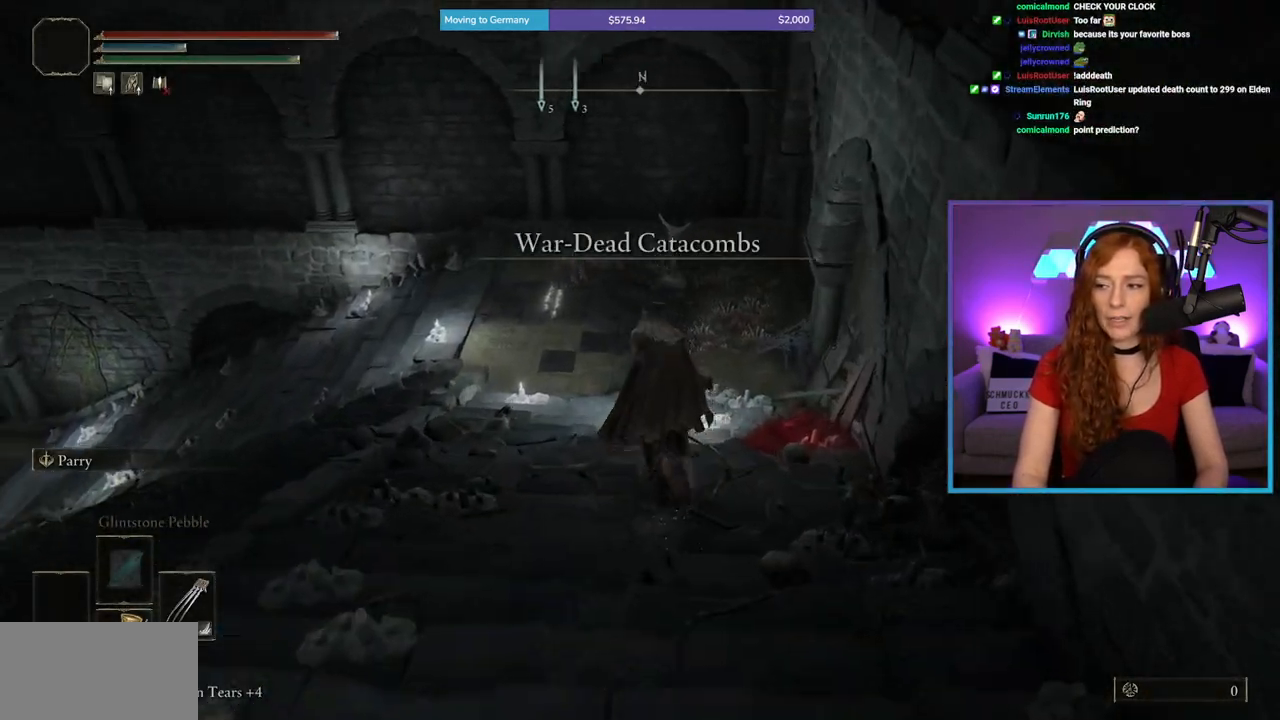
{"buttons": ["B"], "left_stick": "up-right", "right_stick": "center", "events": [[283, "left_stick", "up-right"], [317, "right_stick", "center"]]}
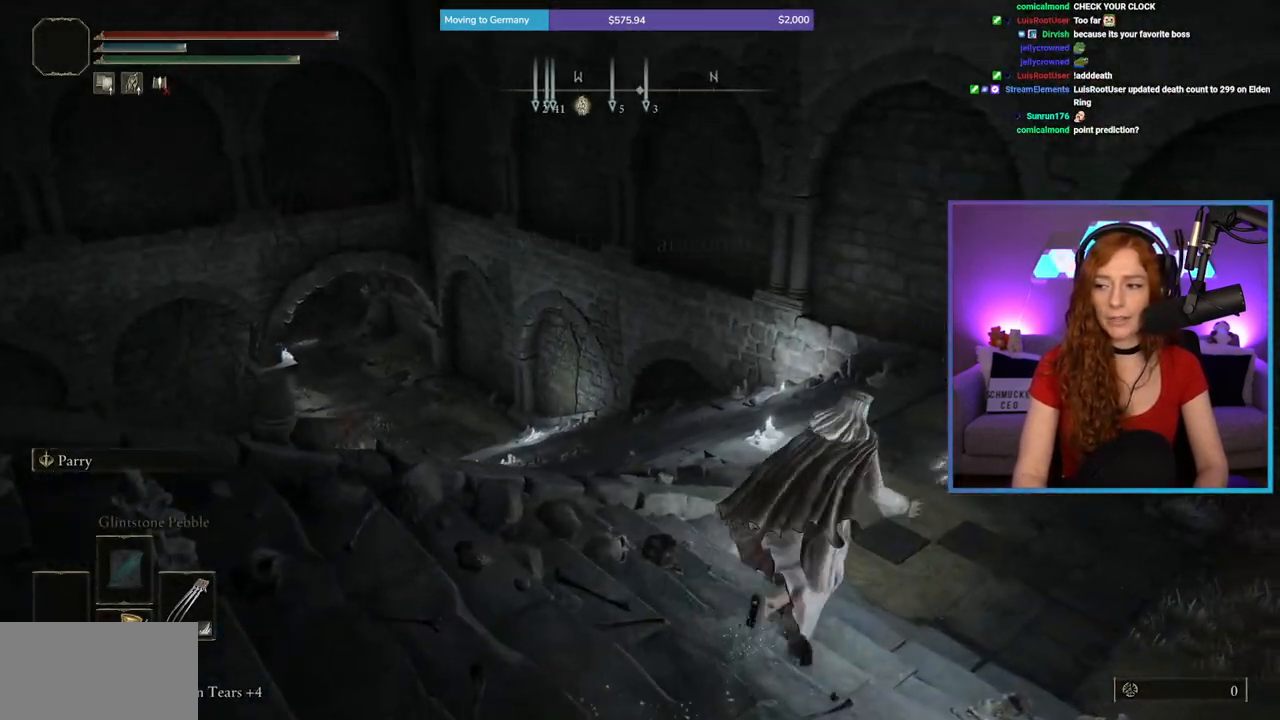
{"buttons": ["B"], "left_stick": "up", "right_stick": "center", "events": [[200, "left_stick", "up"], [233, "right_stick", "left"], [417, "right_stick", "center"]]}
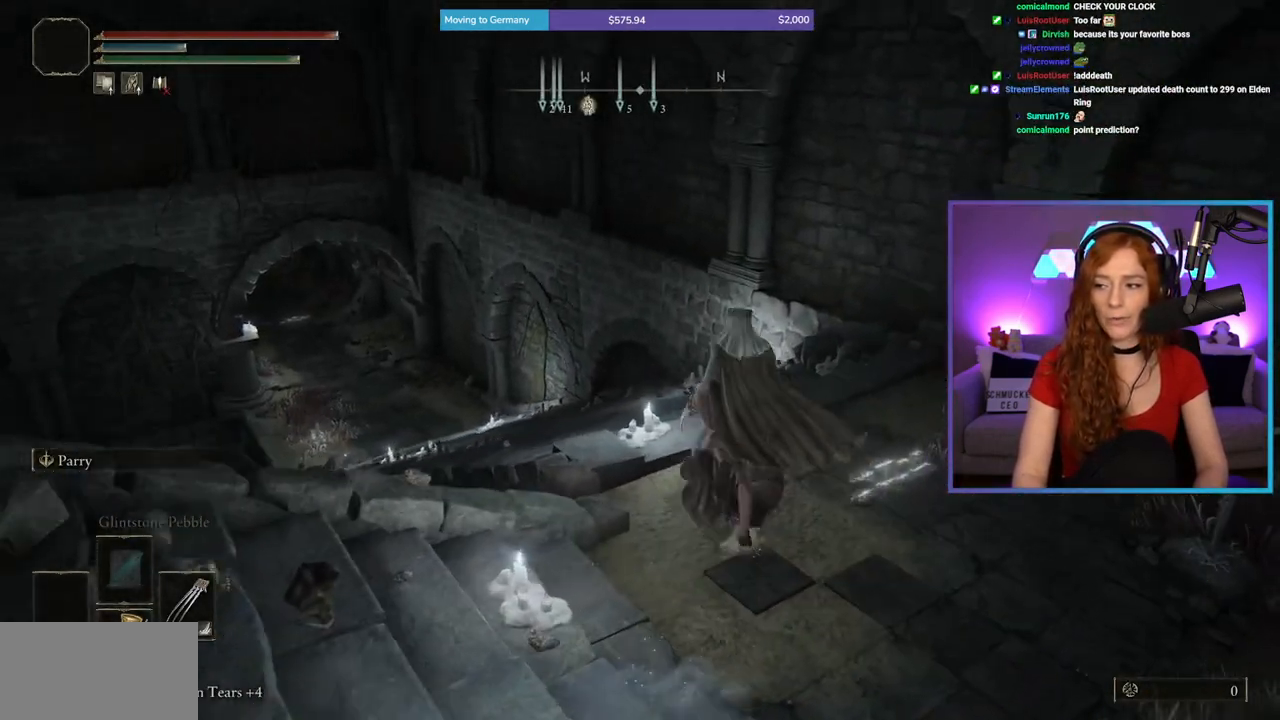
{"buttons": ["B"], "left_stick": "up", "right_stick": "center", "events": [[67, "right_stick", "down-left"], [283, "right_stick", "center"]]}
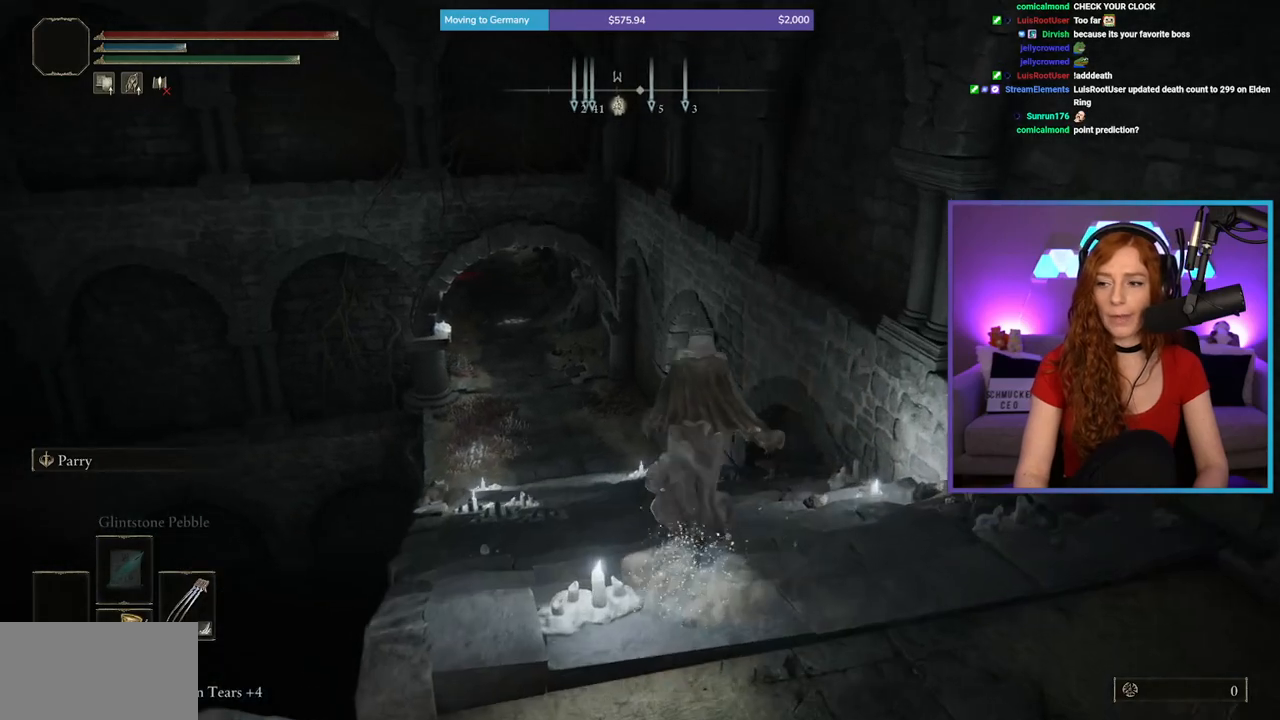
{"buttons": ["B"], "left_stick": "up", "right_stick": "center", "events": [[167, "B", "up"], [333, "B", "down"]]}
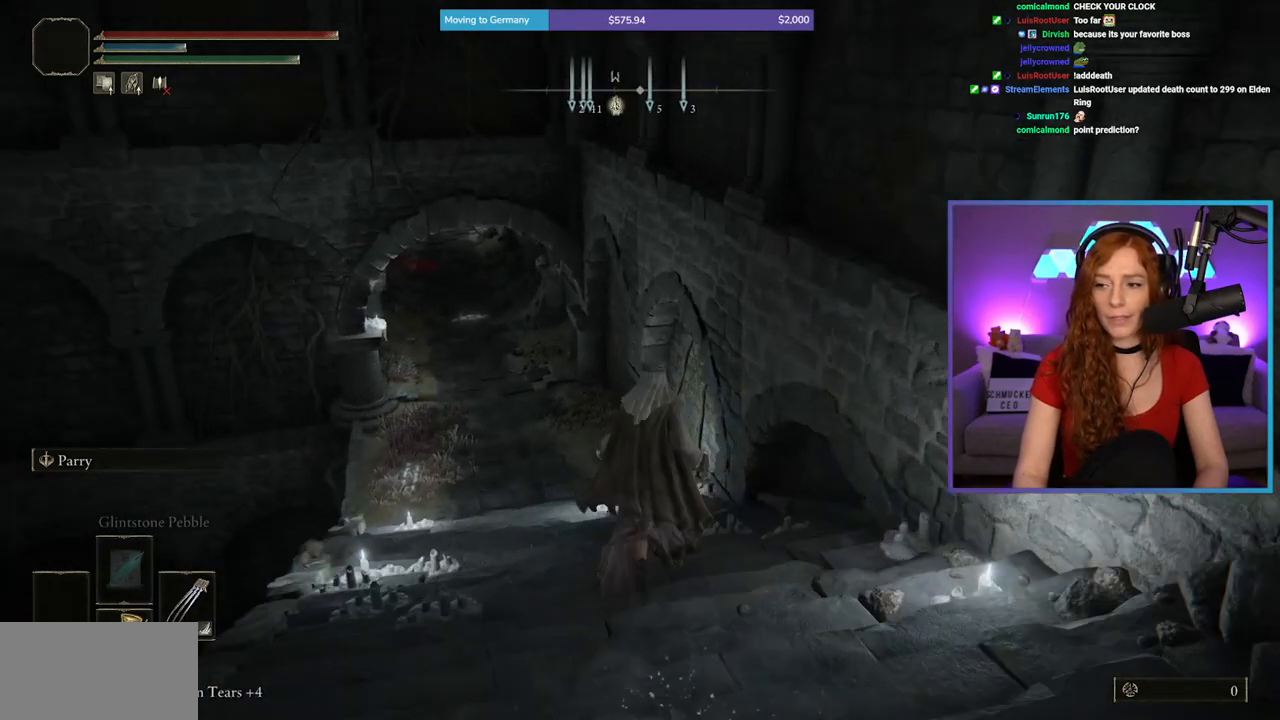
{"buttons": ["B"], "left_stick": "up", "right_stick": "center", "events": [[200, "right_stick", "left"], [333, "right_stick", "center"]]}
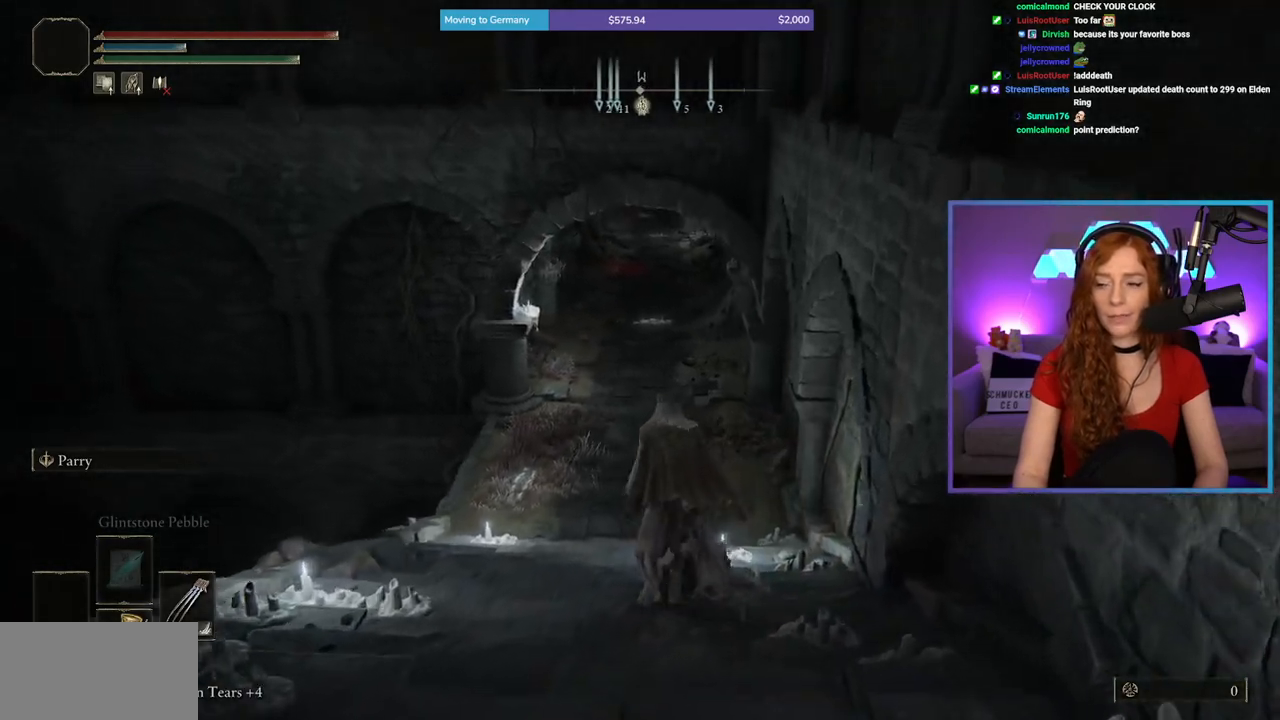
{"buttons": ["B"], "left_stick": "up", "right_stick": "center", "events": [[133, "right_stick", "up"], [283, "right_stick", "center"]]}
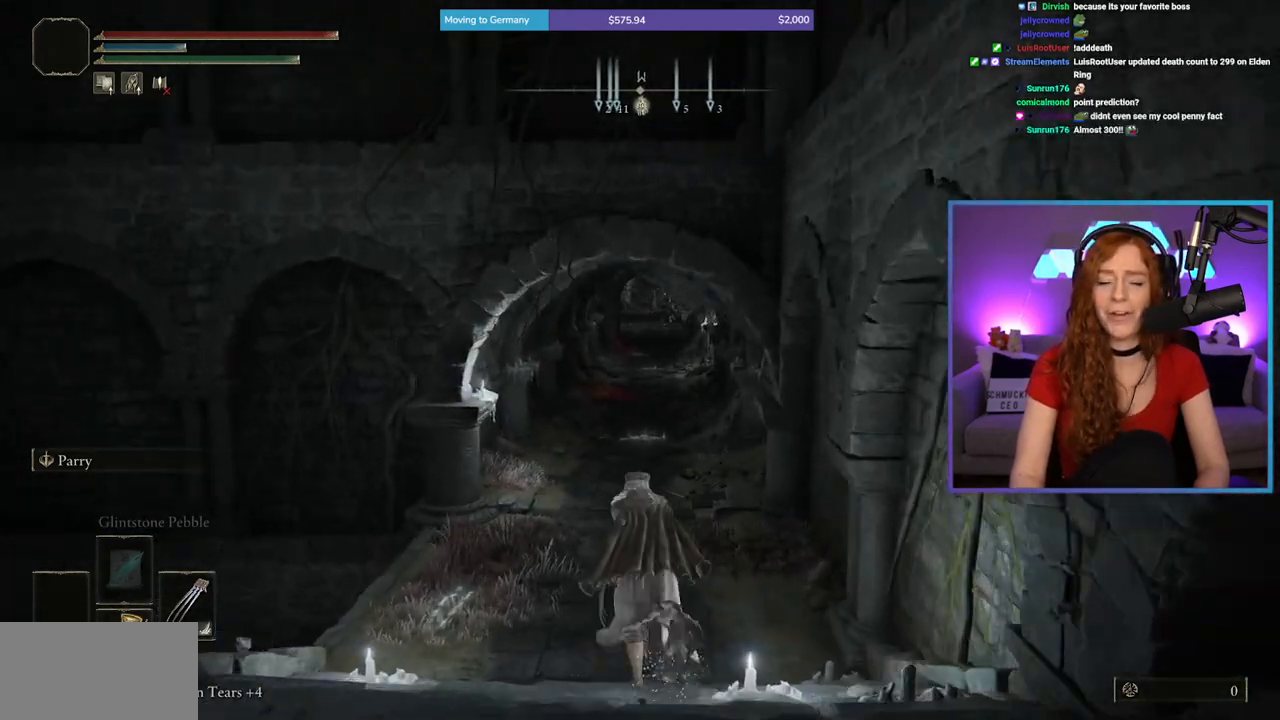
{"buttons": ["B"], "left_stick": "up", "right_stick": "center", "events": []}
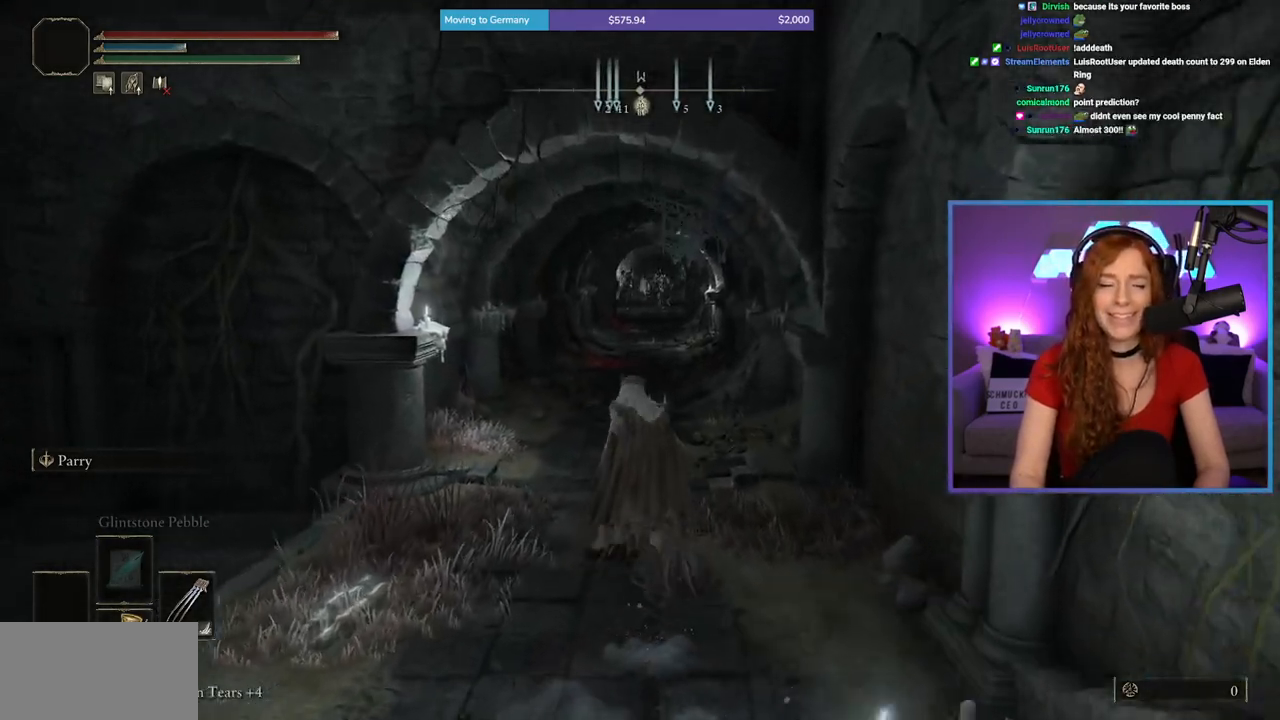
{"buttons": ["B"], "left_stick": "up", "right_stick": "center", "events": []}
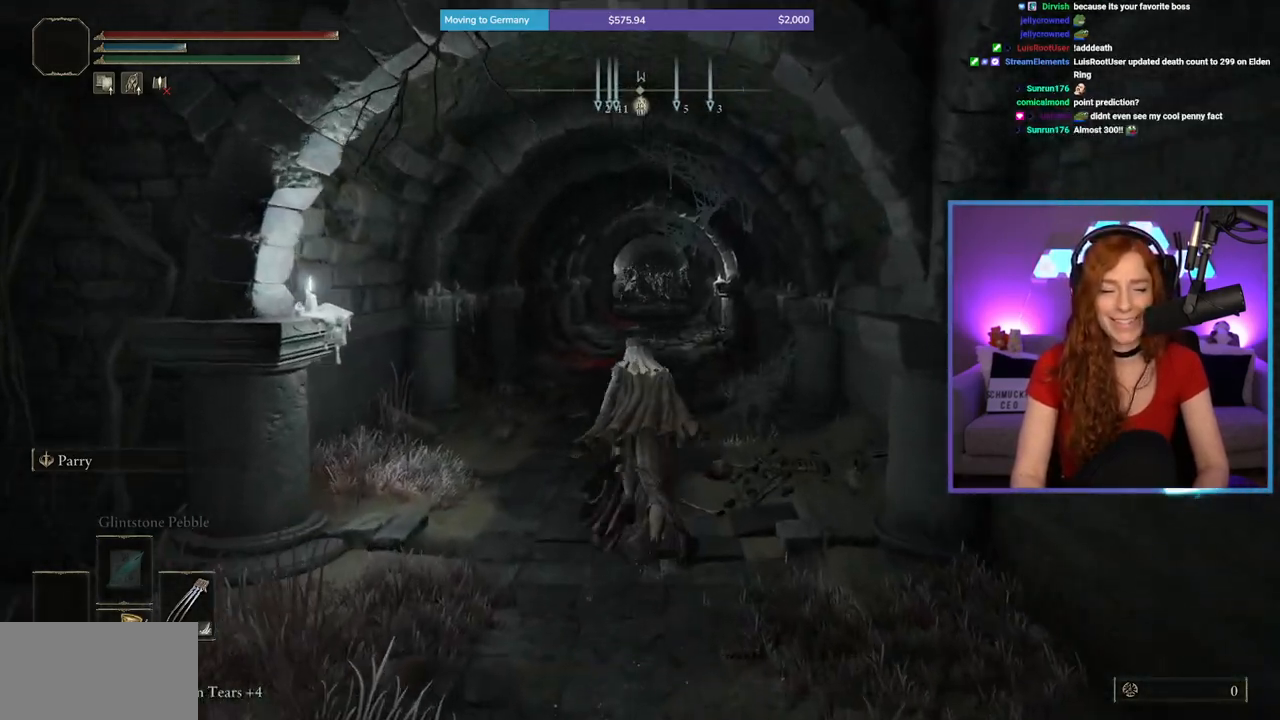
{"buttons": ["B"], "left_stick": "up", "right_stick": "center", "events": []}
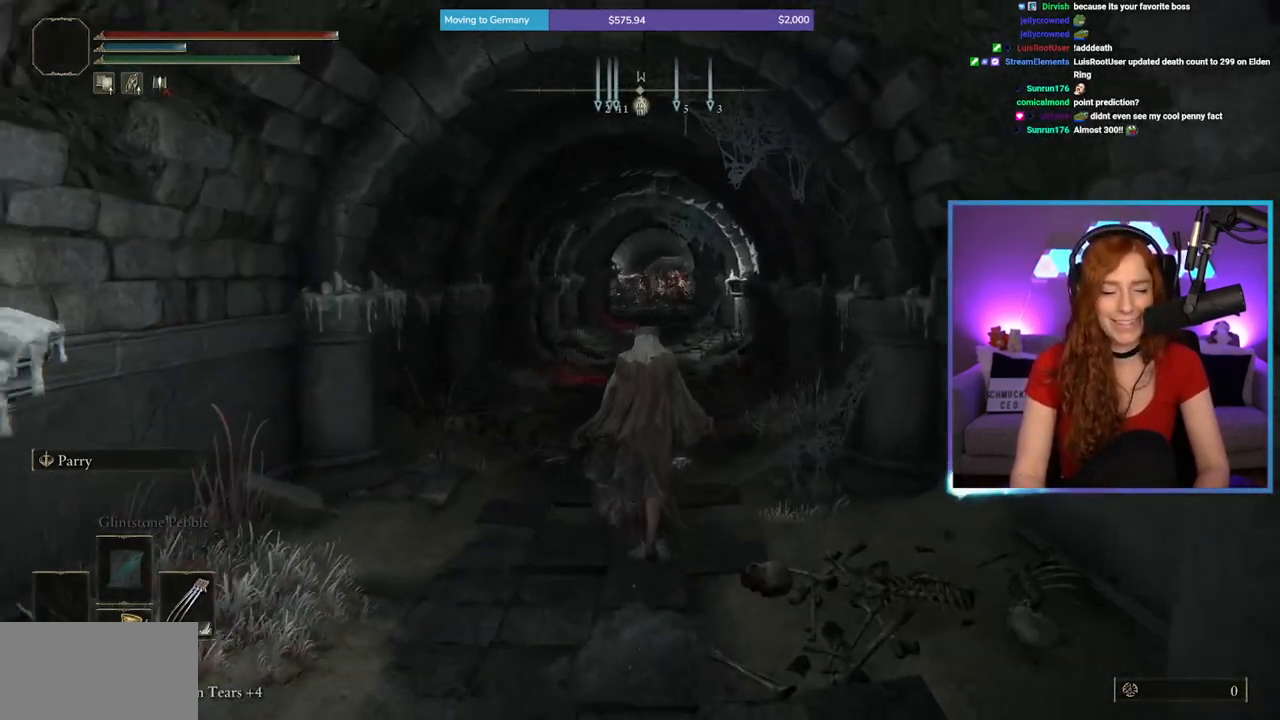
{"buttons": ["B"], "left_stick": "up", "right_stick": "center", "events": []}
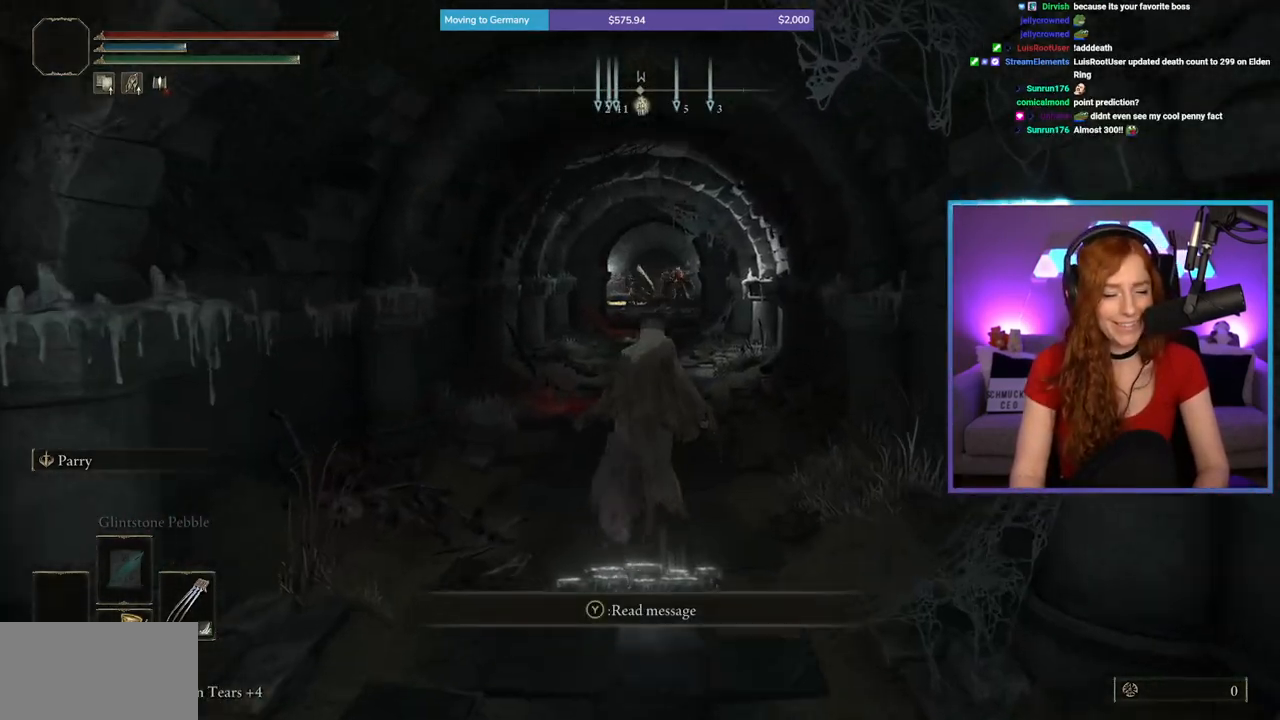
{"buttons": ["B"], "left_stick": "up", "right_stick": "center", "events": []}
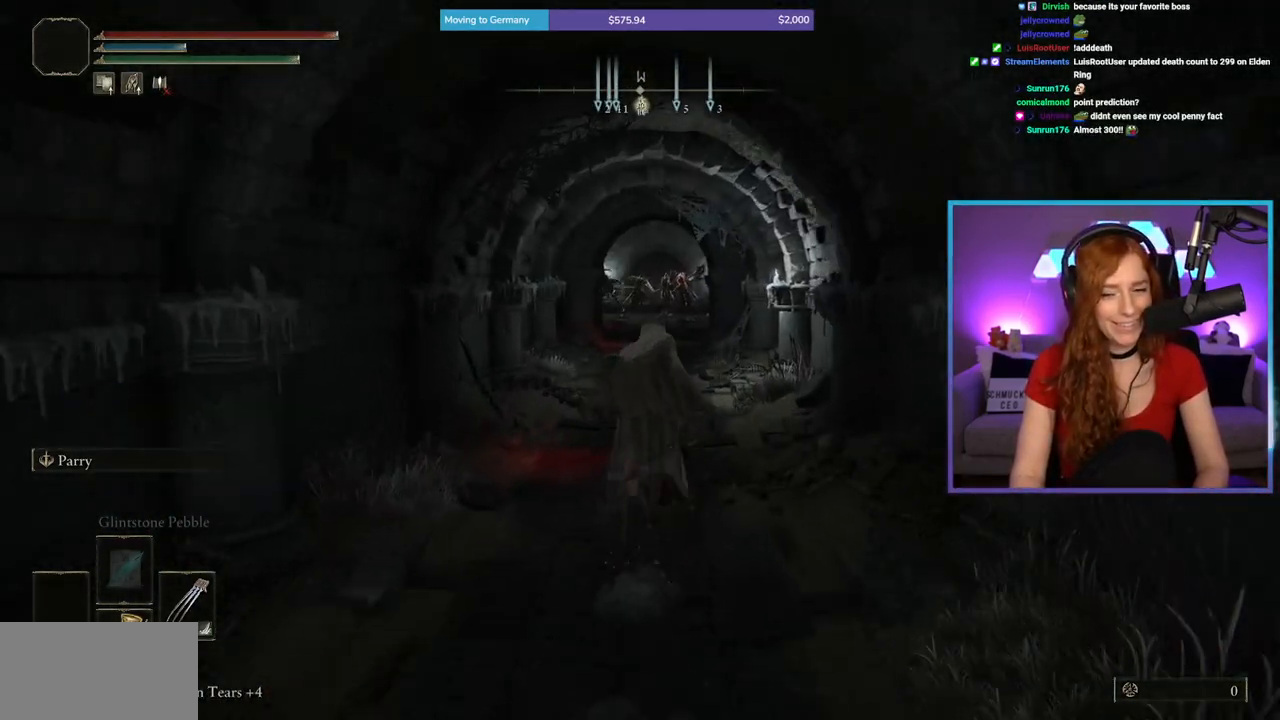
{"buttons": [], "left_stick": "up", "right_stick": "center", "events": [[267, "B", "up"]]}
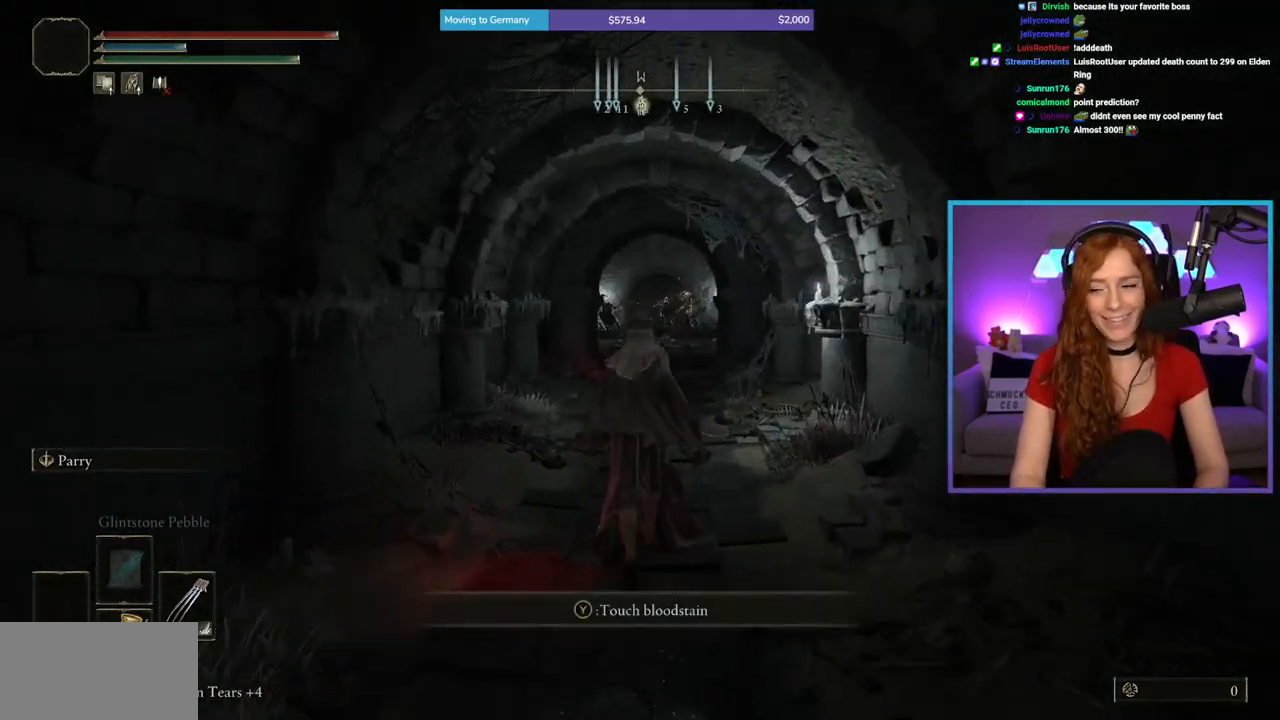
{"buttons": ["B"], "left_stick": "up", "right_stick": "down-right", "events": [[133, "B", "down"], [467, "right_stick", "down-right"]]}
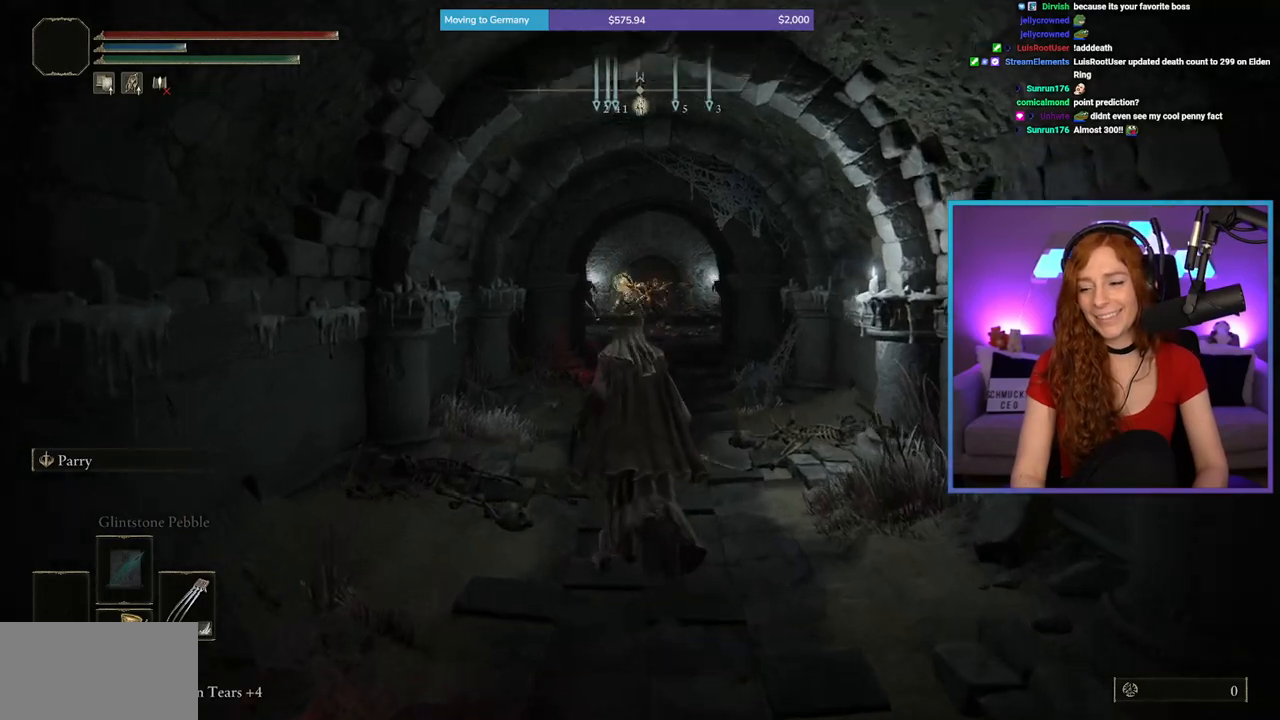
{"buttons": ["B"], "left_stick": "up", "right_stick": "center", "events": [[83, "right_stick", "center"]]}
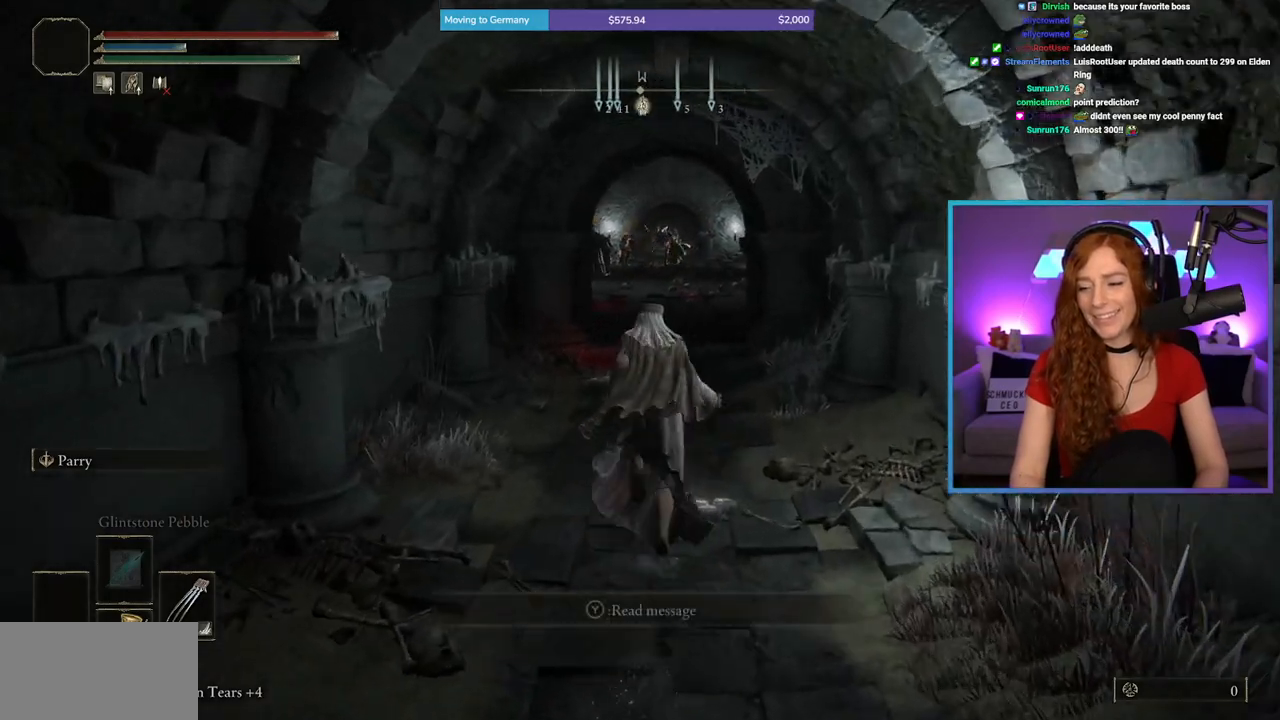
{"buttons": ["B"], "left_stick": "up", "right_stick": "center", "events": []}
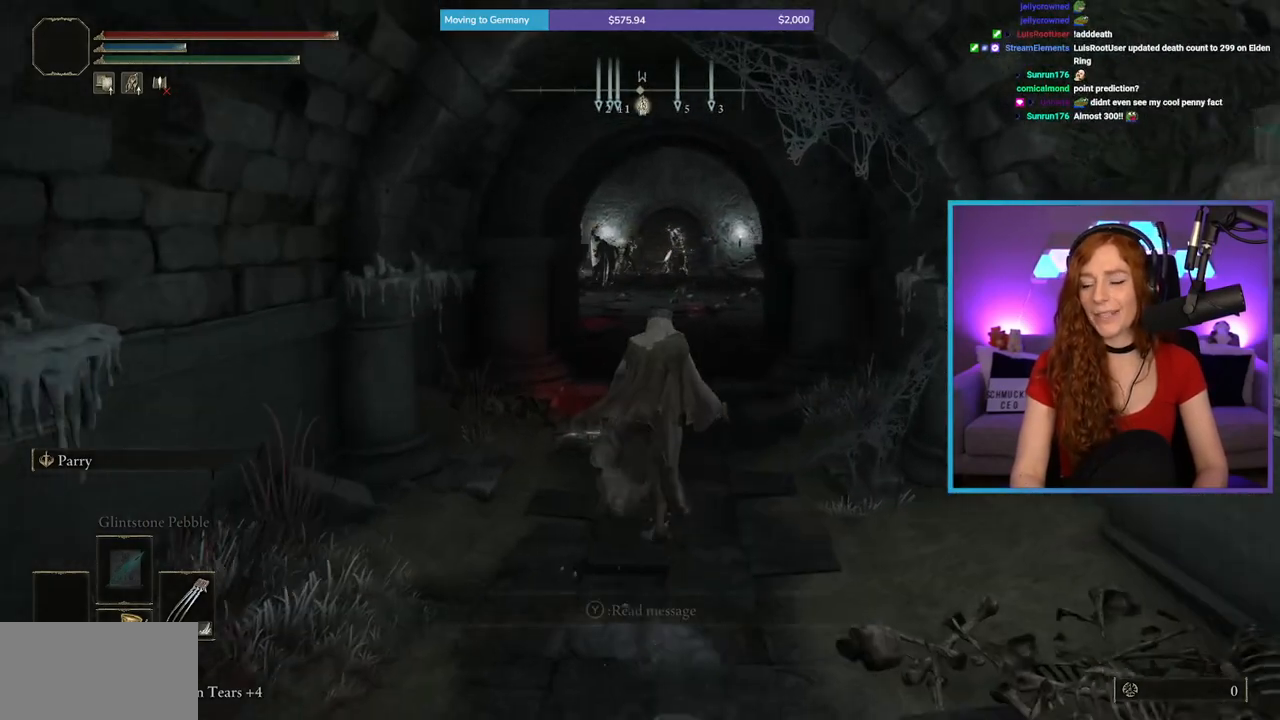
{"buttons": ["B"], "left_stick": "up", "right_stick": "center", "events": [[83, "B", "up"], [267, "B", "down"]]}